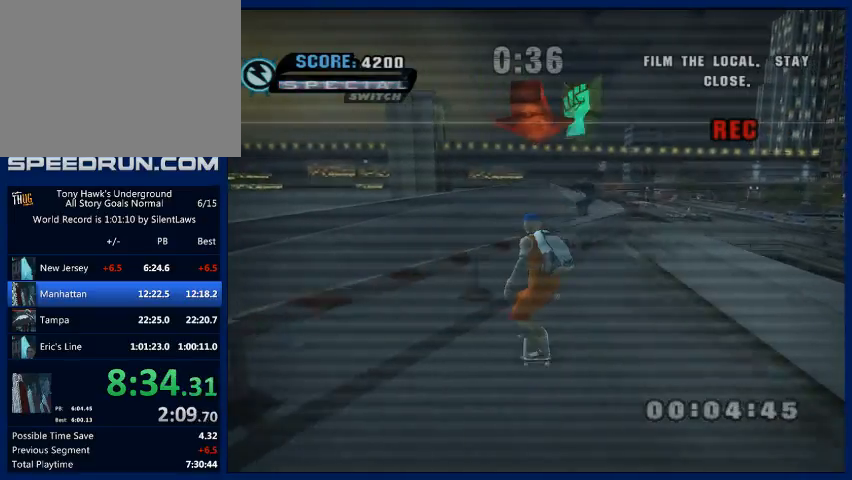
Gameplay with a controller (PlayStation layout); each line is a JSON object with the inputs held at the frame after it. "events" lists button and stick changes between this image and that frame as [ms after this image, input, new state], when the widget could be followed in between. Not read: L3 R3.
{"buttons": [], "left_stick": "center", "right_stick": "center", "events": [[100, "CROSS", "up"]]}
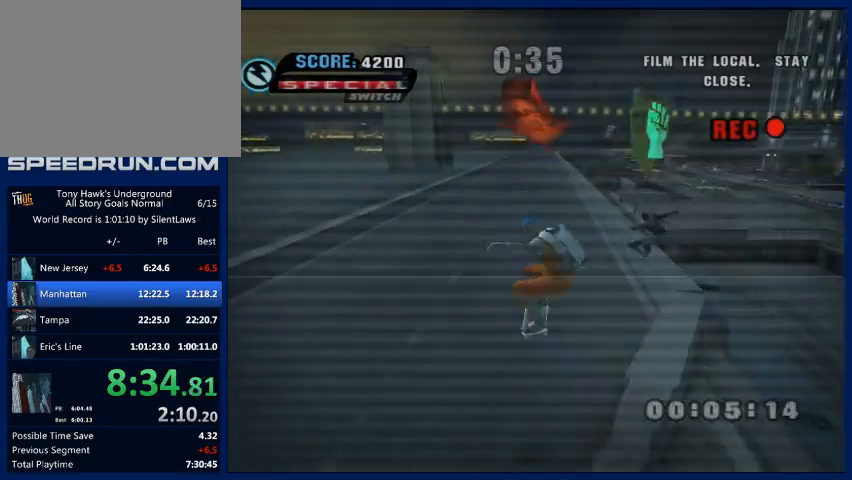
{"buttons": [], "left_stick": "center", "right_stick": "center", "events": [[333, "left_stick", "right"], [467, "left_stick", "center"]]}
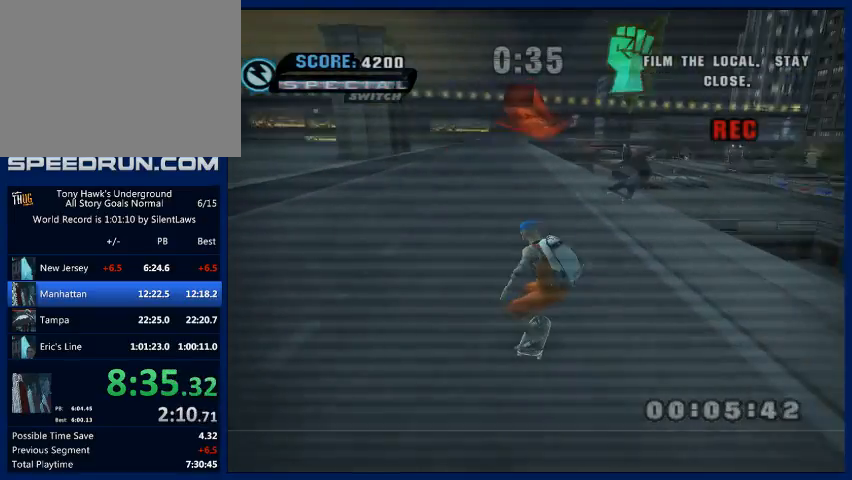
{"buttons": ["CROSS"], "left_stick": "center", "right_stick": "center", "events": [[267, "CROSS", "down"]]}
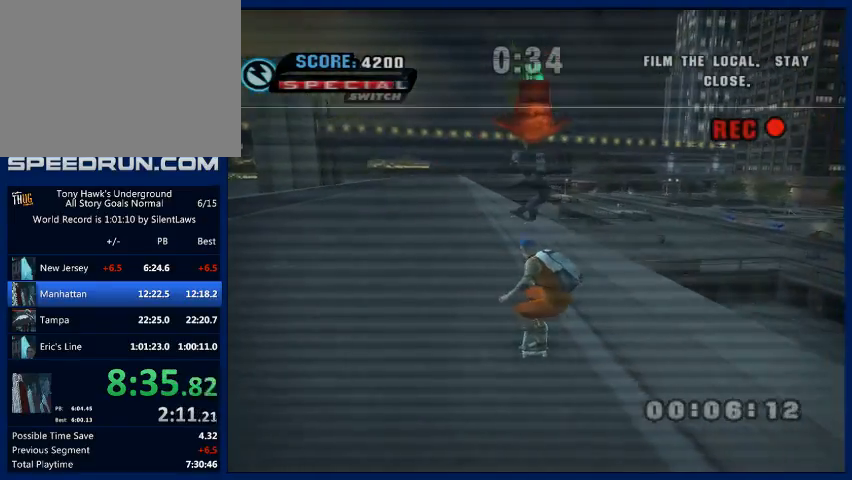
{"buttons": ["CROSS"], "left_stick": "down", "right_stick": "center", "events": [[300, "left_stick", "down"]]}
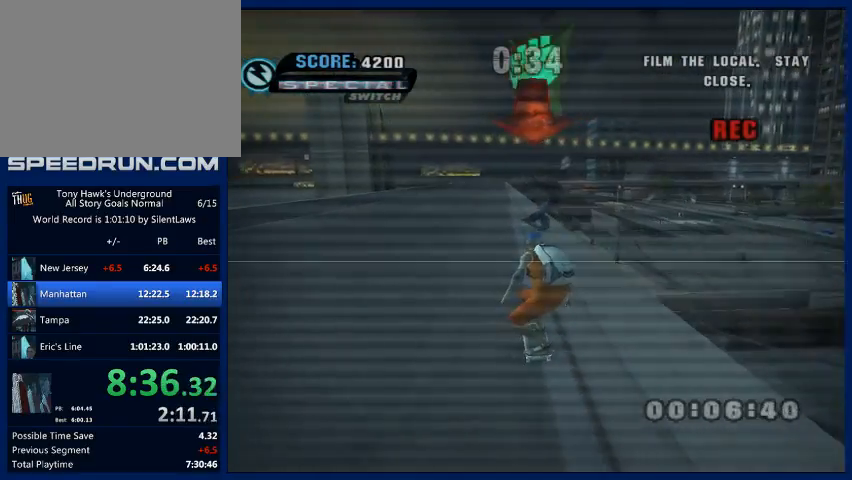
{"buttons": ["CROSS"], "left_stick": "down", "right_stick": "center", "events": []}
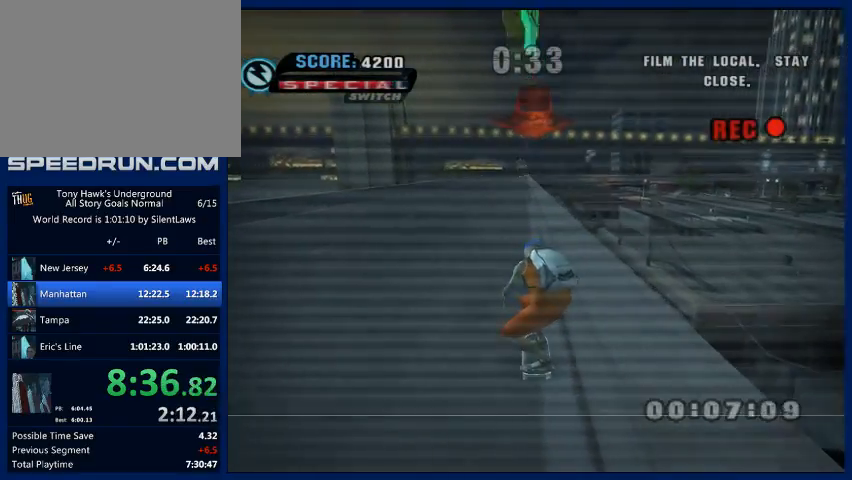
{"buttons": ["CROSS"], "left_stick": "center", "right_stick": "center", "events": [[33, "left_stick", "center"]]}
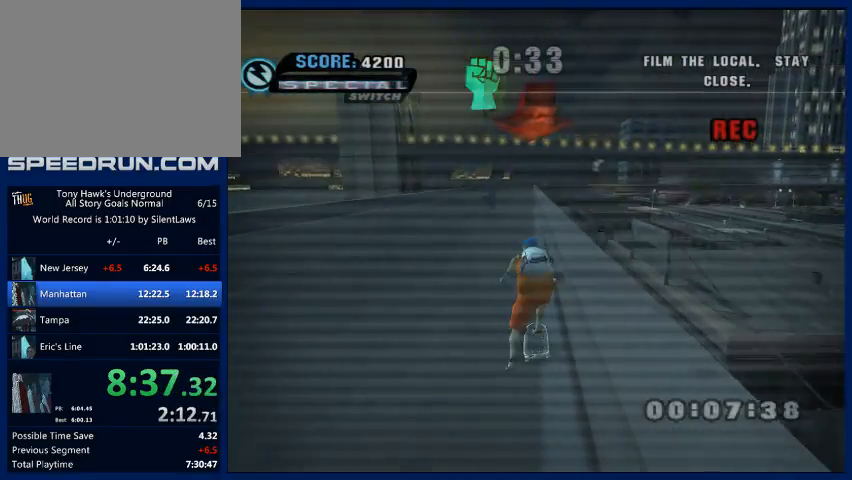
{"buttons": ["CROSS"], "left_stick": "center", "right_stick": "center", "events": []}
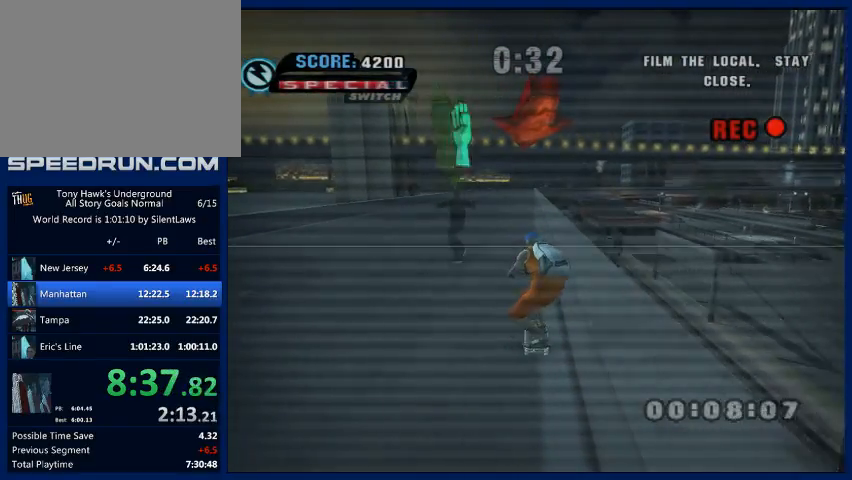
{"buttons": ["CROSS"], "left_stick": "down", "right_stick": "center", "events": [[500, "left_stick", "down"]]}
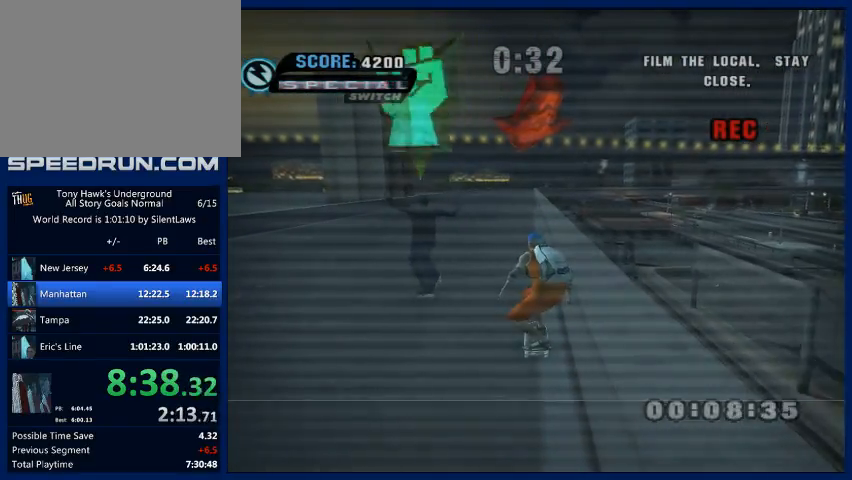
{"buttons": ["CROSS"], "left_stick": "center", "right_stick": "center", "events": [[500, "left_stick", "center"]]}
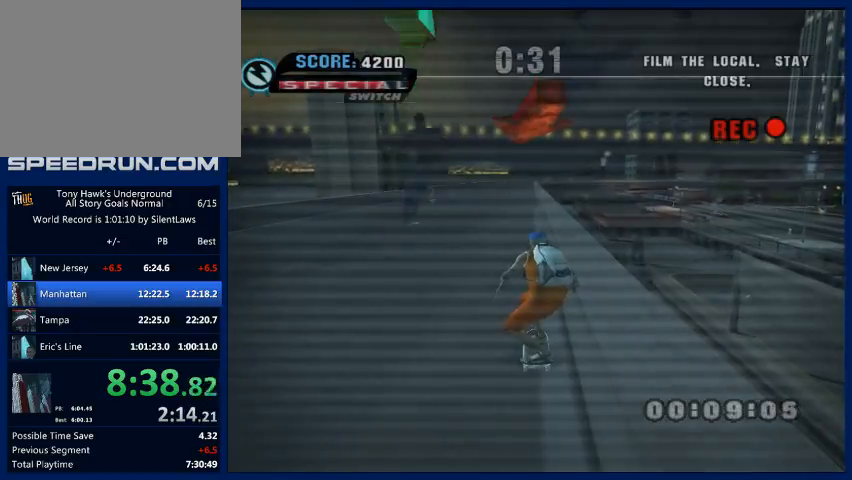
{"buttons": ["CROSS"], "left_stick": "center", "right_stick": "center", "events": []}
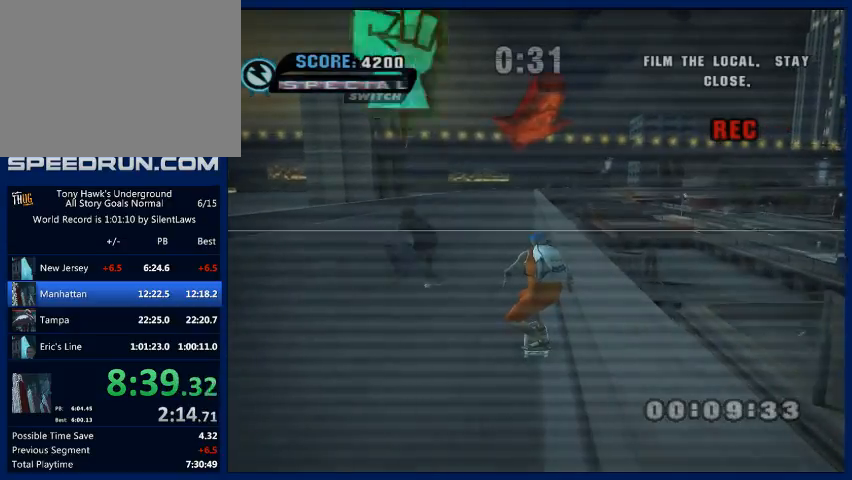
{"buttons": ["CROSS"], "left_stick": "down", "right_stick": "center", "events": [[167, "left_stick", "down"]]}
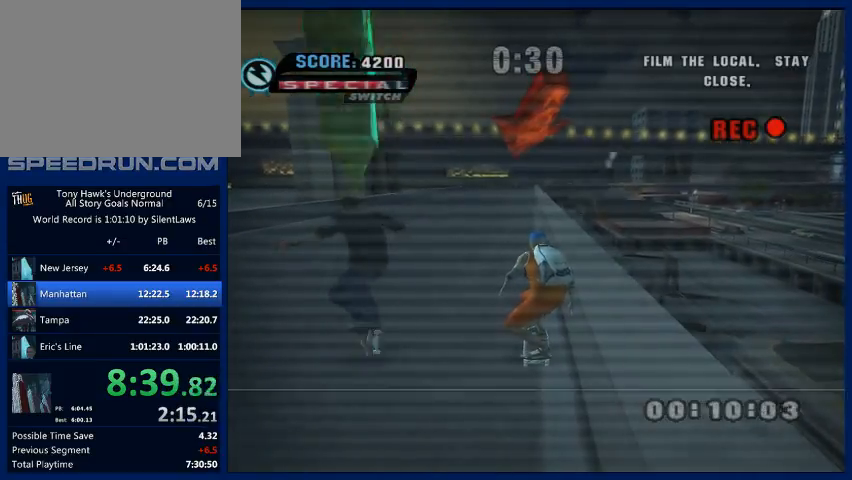
{"buttons": ["CROSS"], "left_stick": "center", "right_stick": "center", "events": [[233, "left_stick", "center"]]}
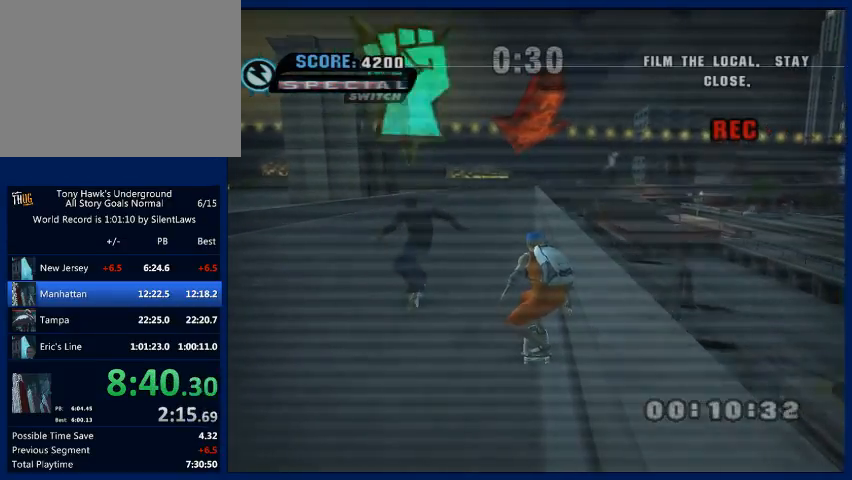
{"buttons": ["CROSS"], "left_stick": "down", "right_stick": "center", "events": [[233, "left_stick", "down"]]}
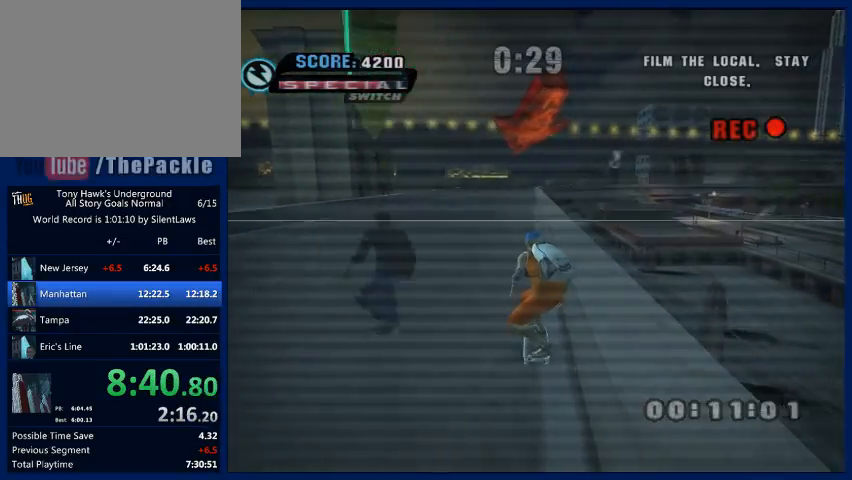
{"buttons": ["CROSS"], "left_stick": "center", "right_stick": "center", "events": [[167, "left_stick", "center"]]}
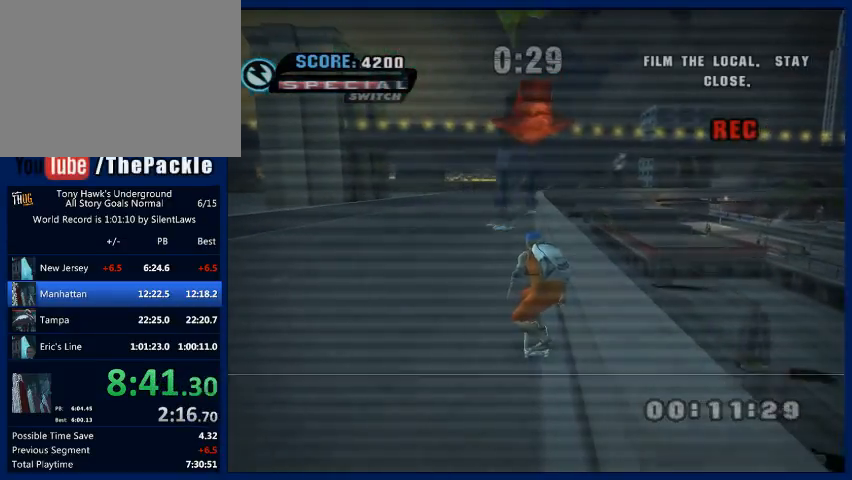
{"buttons": ["CROSS"], "left_stick": "down", "right_stick": "center", "events": [[333, "left_stick", "down"]]}
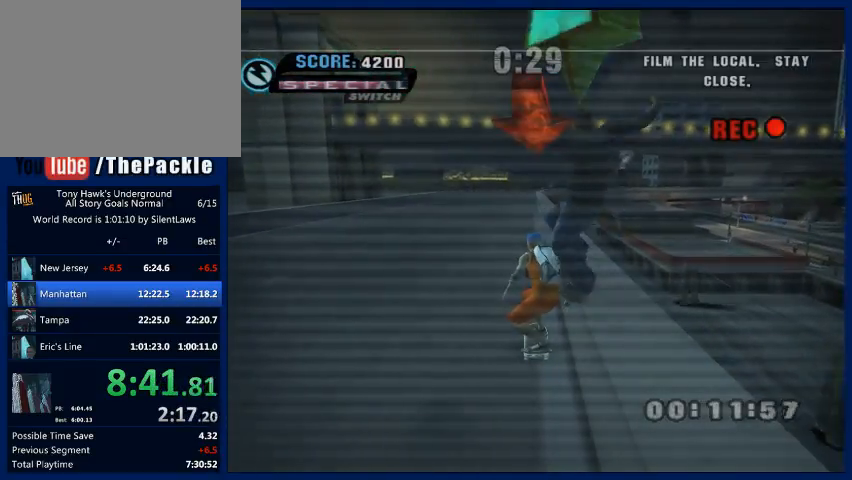
{"buttons": ["CROSS"], "left_stick": "down", "right_stick": "center", "events": []}
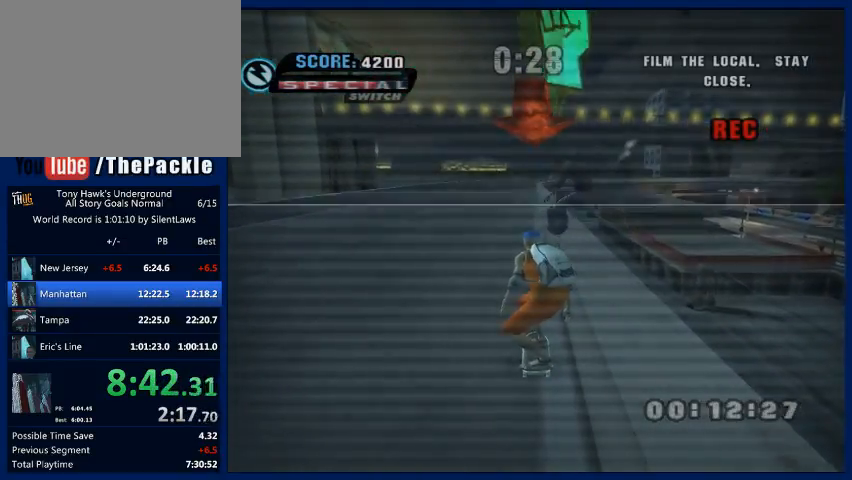
{"buttons": ["CROSS"], "left_stick": "center", "right_stick": "center", "events": [[67, "left_stick", "center"]]}
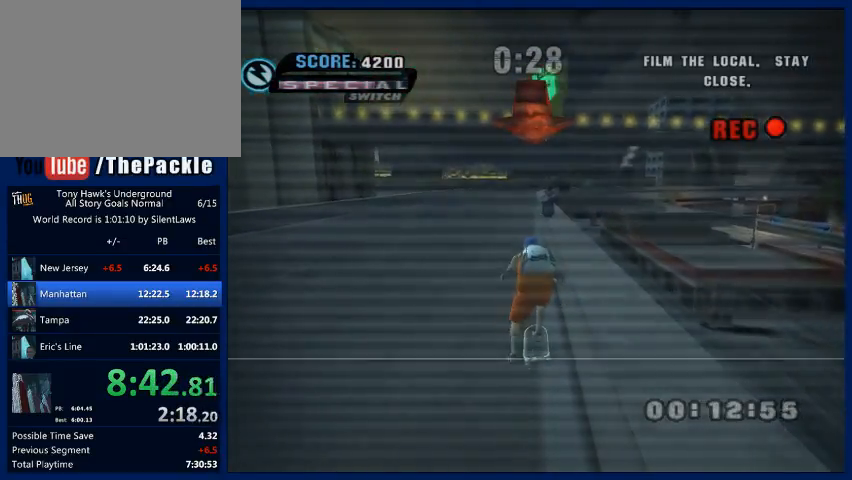
{"buttons": ["CROSS"], "left_stick": "down", "right_stick": "center", "events": [[367, "left_stick", "down"]]}
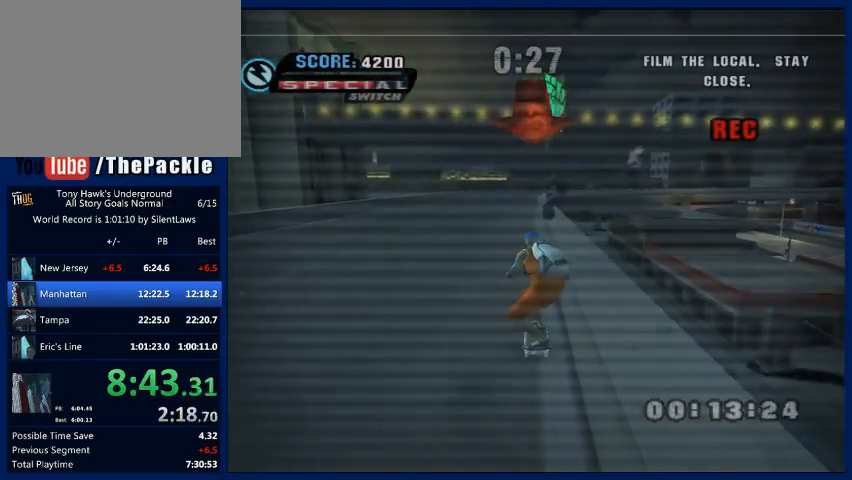
{"buttons": ["CROSS"], "left_stick": "center", "right_stick": "center", "events": [[333, "left_stick", "center"]]}
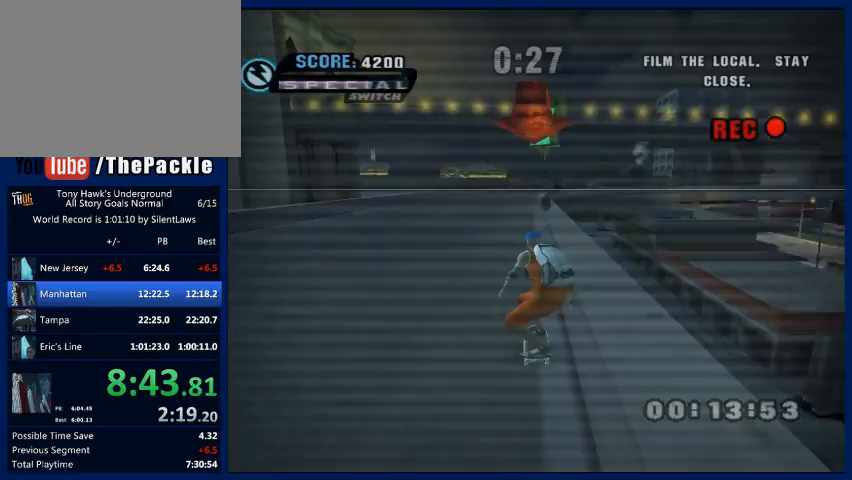
{"buttons": ["CROSS"], "left_stick": "down", "right_stick": "center", "events": [[400, "left_stick", "down"]]}
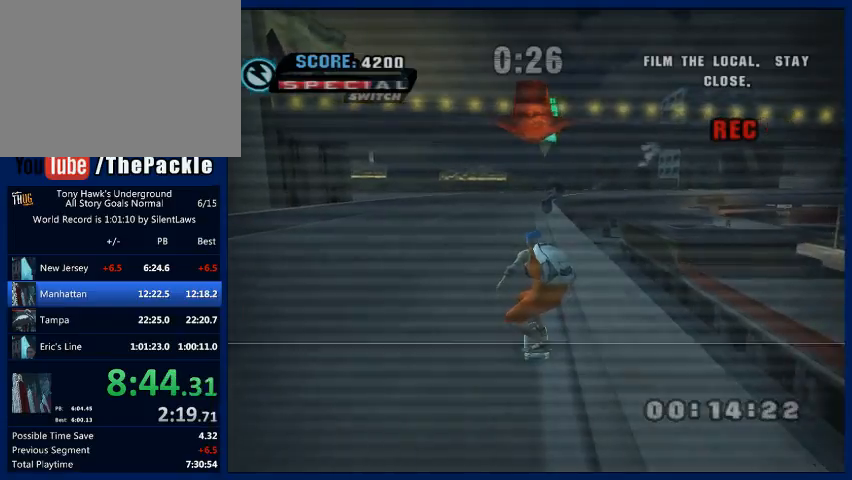
{"buttons": ["CROSS"], "left_stick": "center", "right_stick": "center", "events": [[133, "left_stick", "center"]]}
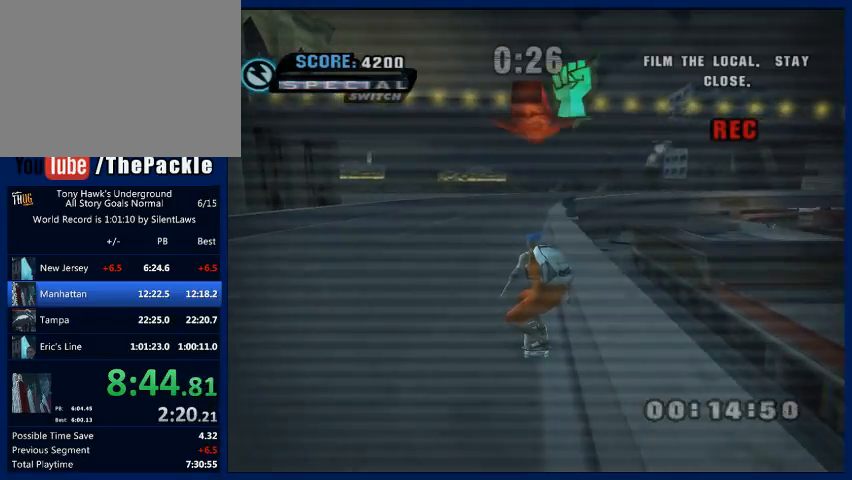
{"buttons": ["CROSS"], "left_stick": "center", "right_stick": "center", "events": []}
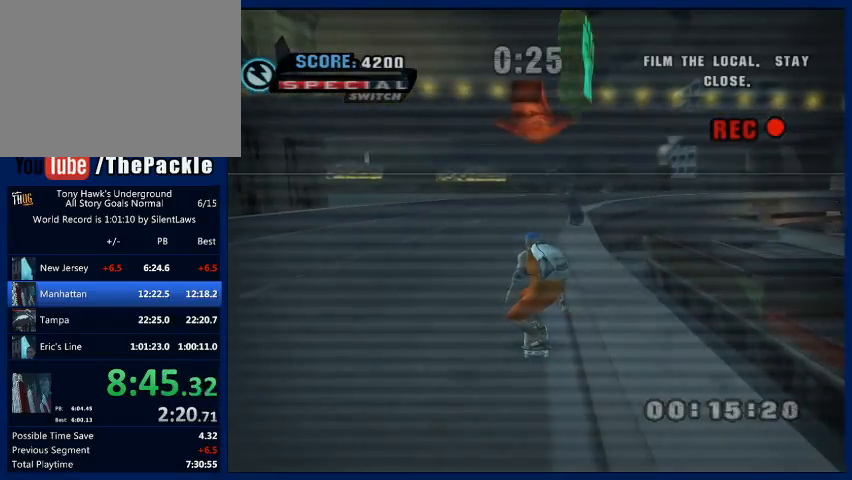
{"buttons": ["CROSS"], "left_stick": "down", "right_stick": "center", "events": [[167, "left_stick", "down"]]}
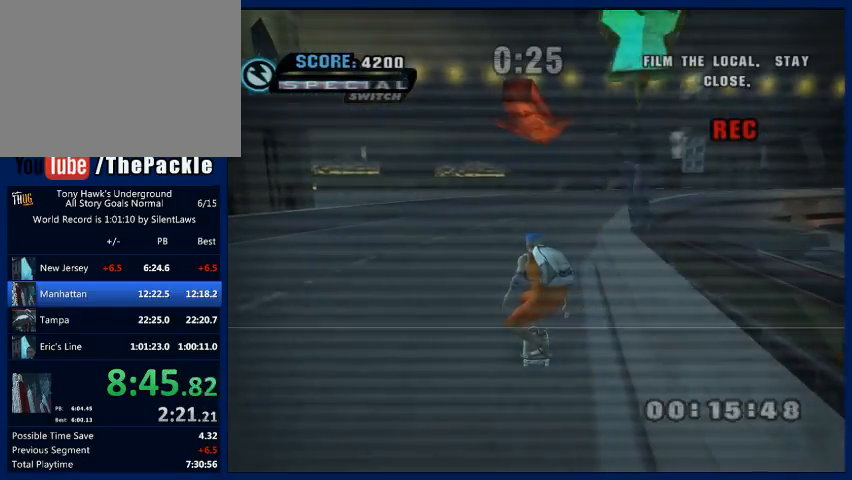
{"buttons": ["CROSS"], "left_stick": "center", "right_stick": "center", "events": [[233, "left_stick", "down-right"], [467, "left_stick", "center"]]}